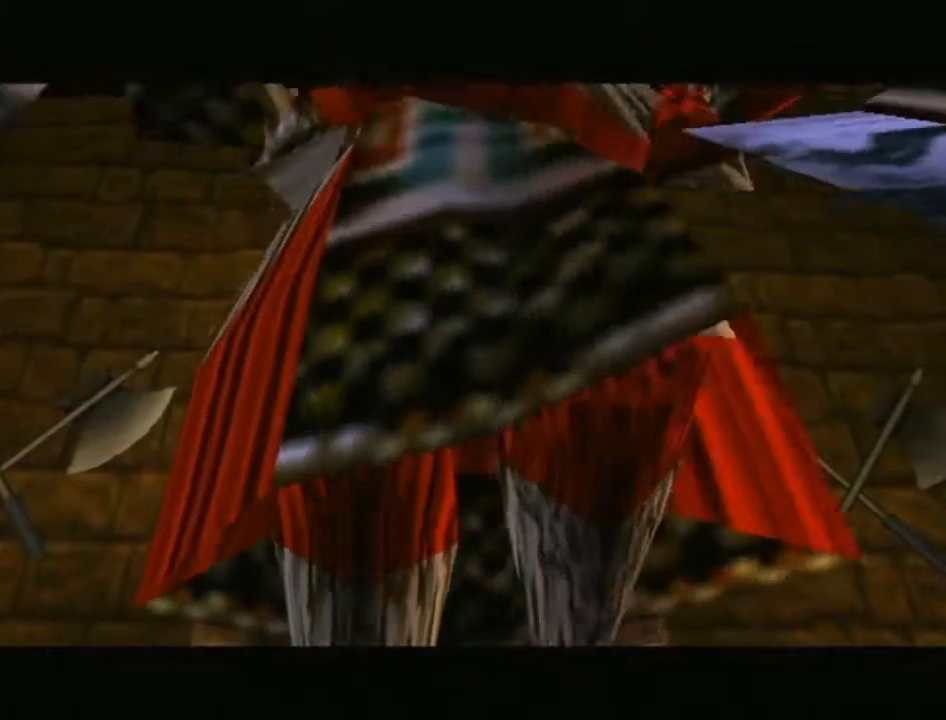
Gameplay with a controller (Nintendo layout); each line is a JSON object with the inputs held at the frame after it. "events" lists button and stick changes between this image and that frame as [ms after this image, input, new state], when the widget could be followed in between. Not read: L3 R3.
{"buttons": ["L1"], "left_stick": "center", "right_stick": "center", "events": [[433, "L1", "down"]]}
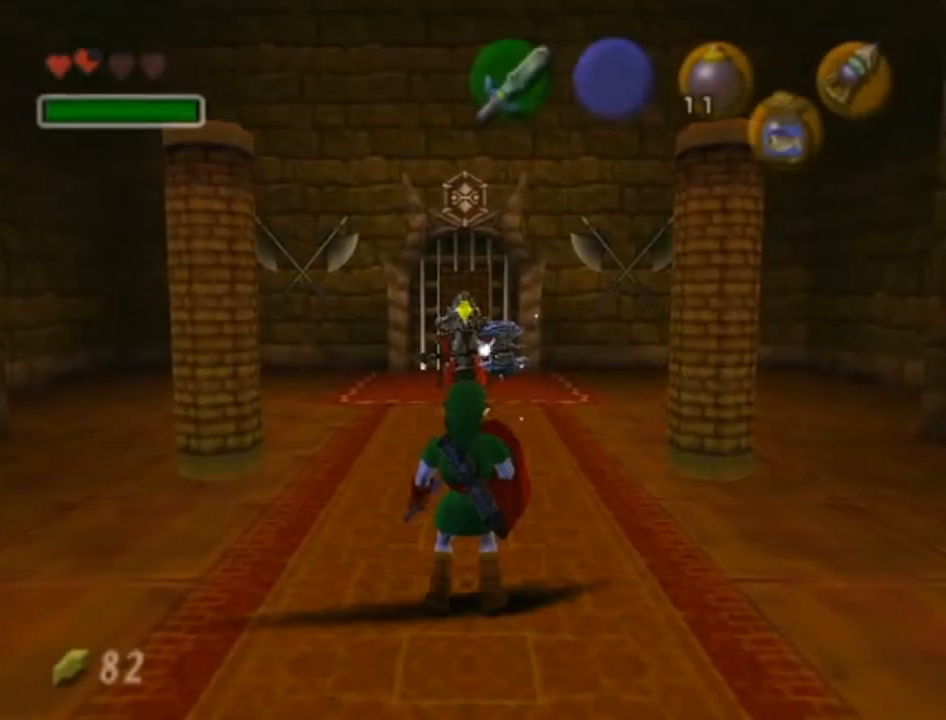
{"buttons": [], "left_stick": "center", "right_stick": "center", "events": [[17, "A", "down"], [183, "A", "up"], [183, "L1", "up"]]}
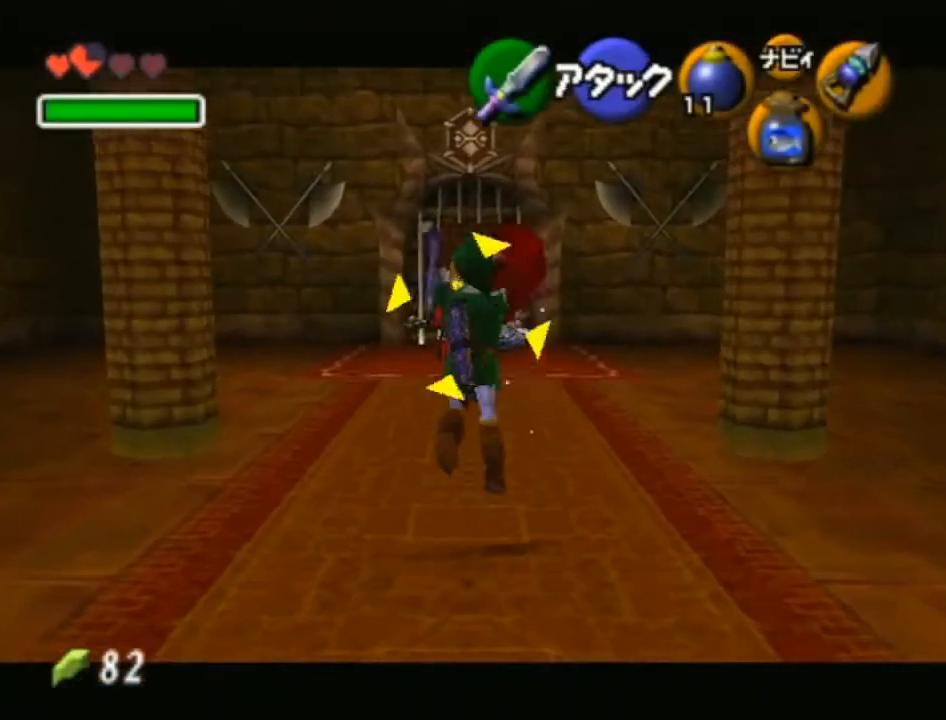
{"buttons": [], "left_stick": "up", "right_stick": "center", "events": [[333, "left_stick", "up"]]}
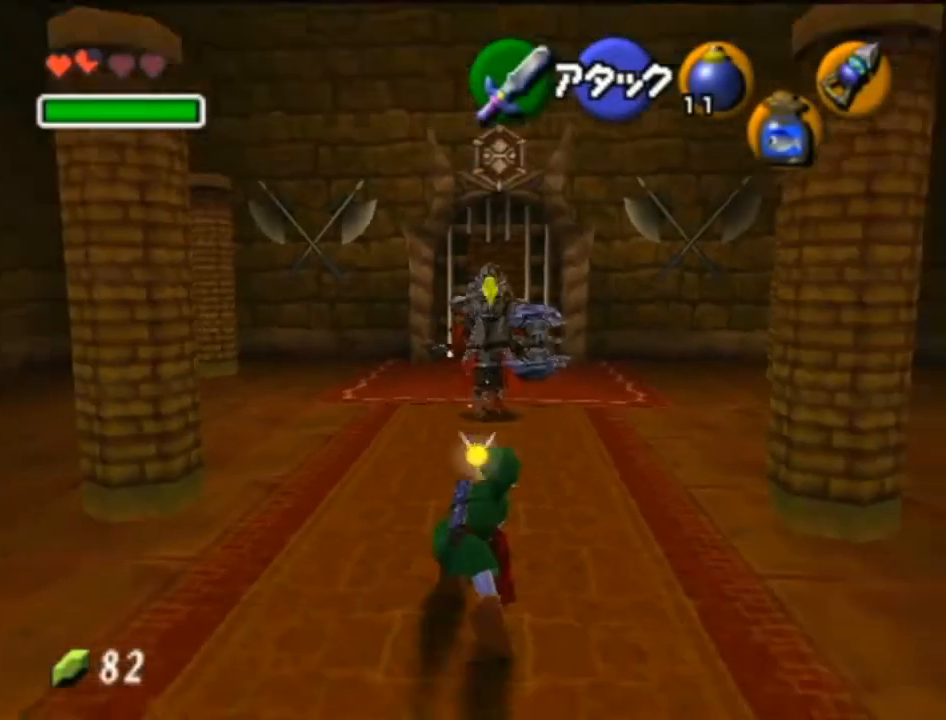
{"buttons": [], "left_stick": "up", "right_stick": "center", "events": []}
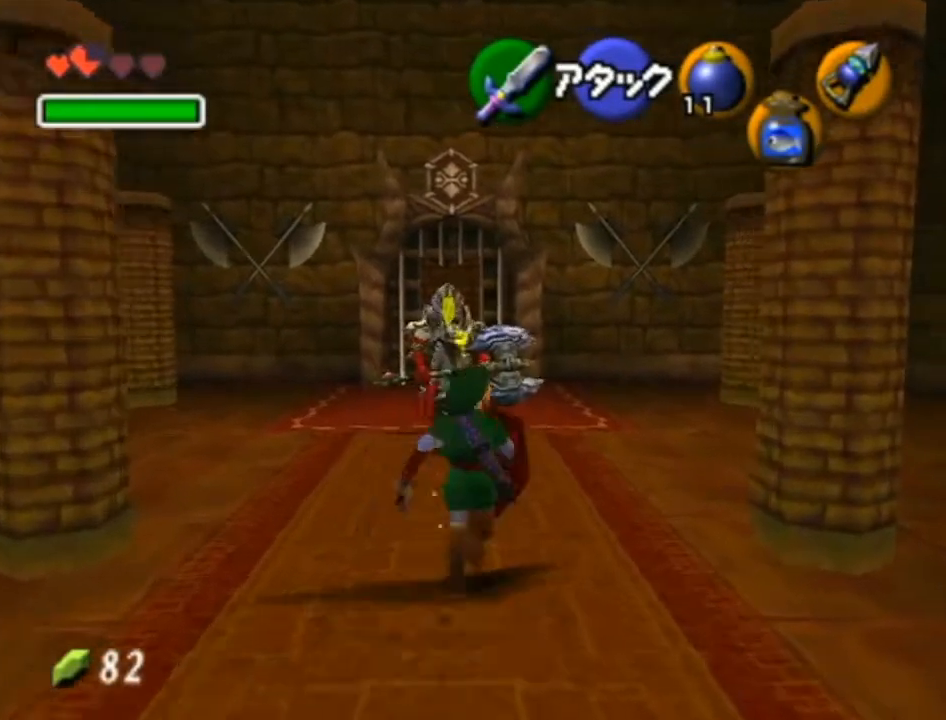
{"buttons": [], "left_stick": "up", "right_stick": "center", "events": []}
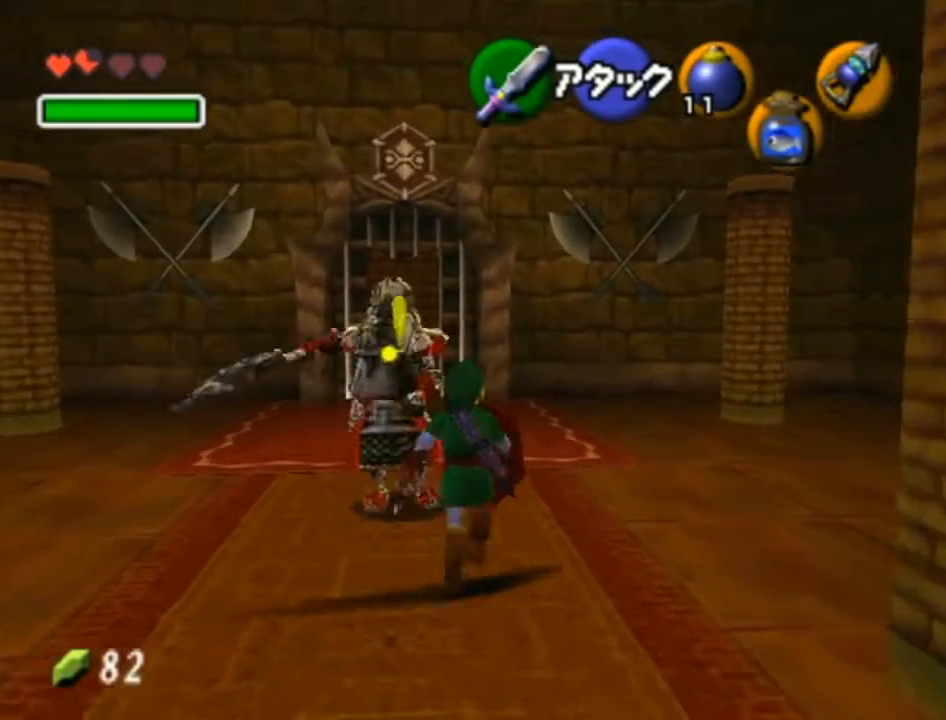
{"buttons": ["R1"], "left_stick": "up-left", "right_stick": "center", "events": [[50, "left_stick", "up-left"], [183, "R1", "down"], [233, "B", "down"], [400, "B", "up"]]}
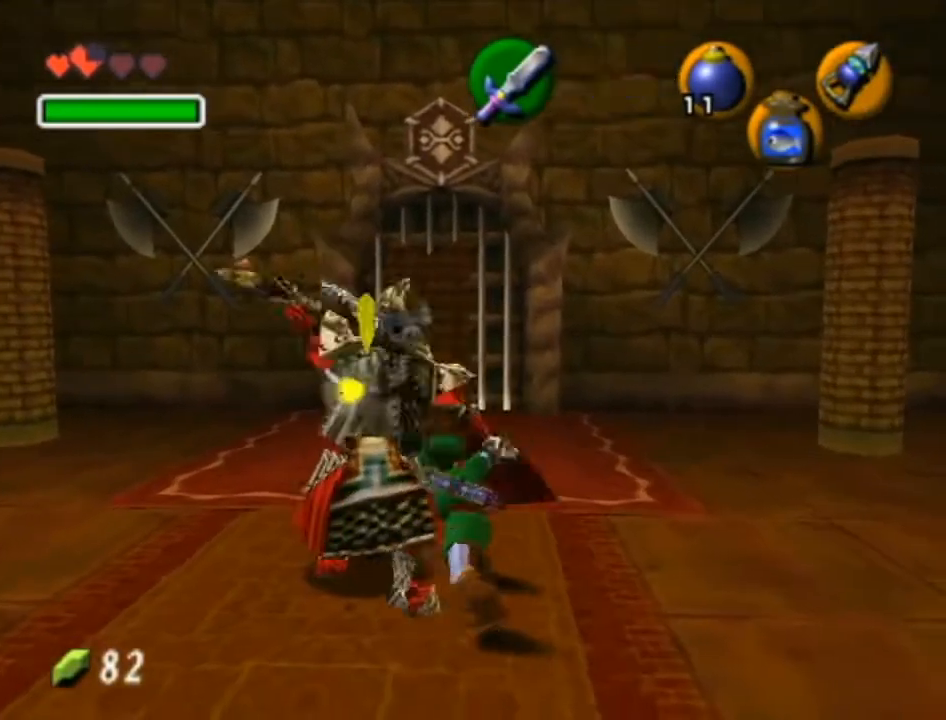
{"buttons": ["B", "R1"], "left_stick": "up-left", "right_stick": "center", "events": [[433, "B", "down"]]}
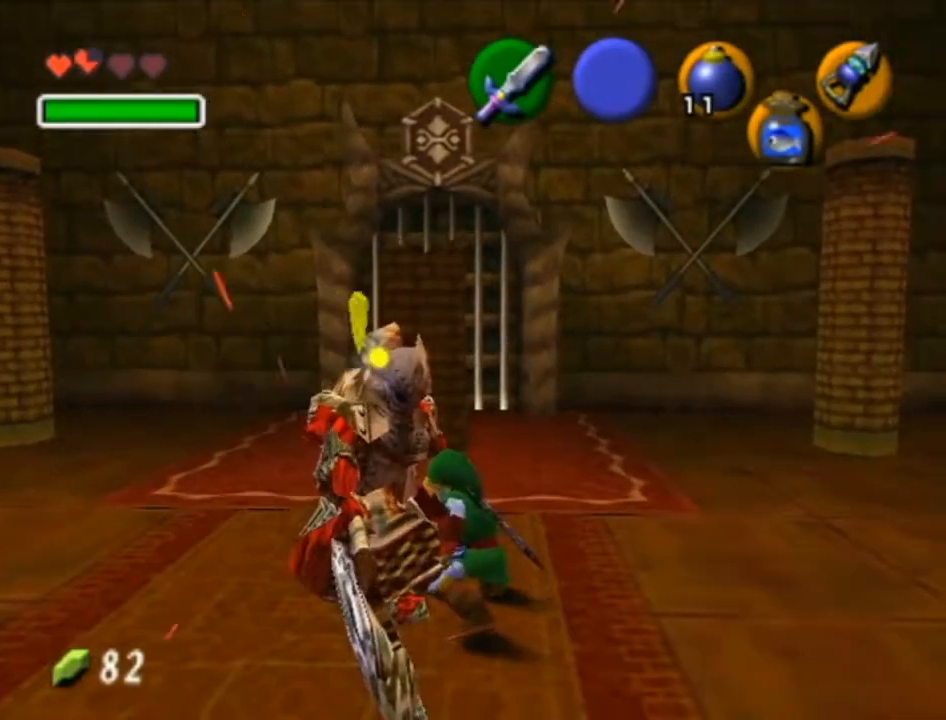
{"buttons": ["R1"], "left_stick": "up-left", "right_stick": "center", "events": [[83, "B", "up"]]}
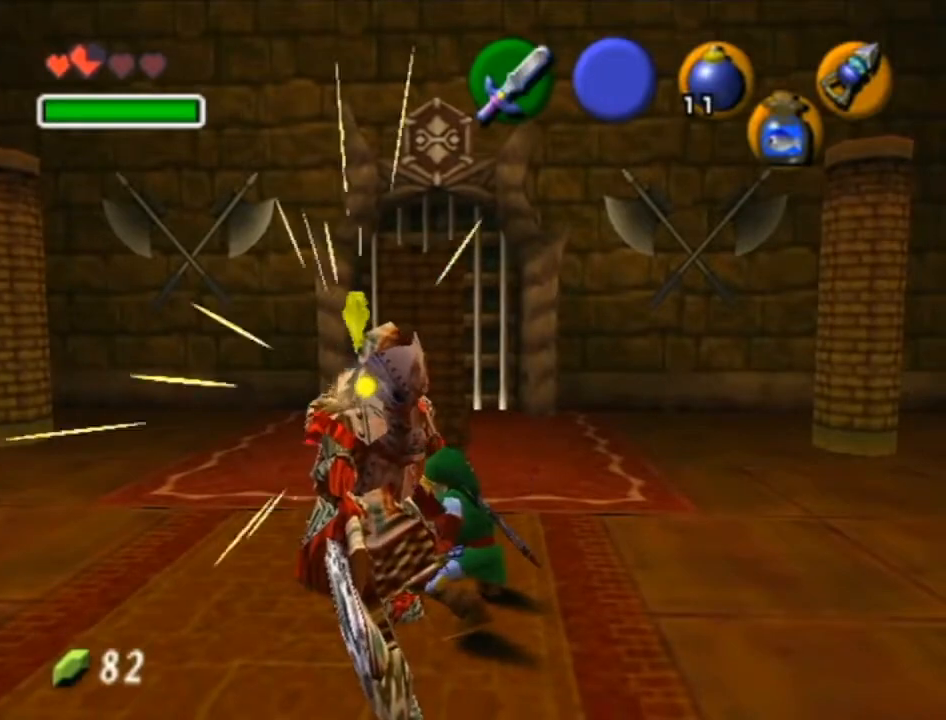
{"buttons": ["R1"], "left_stick": "up-left", "right_stick": "center", "events": []}
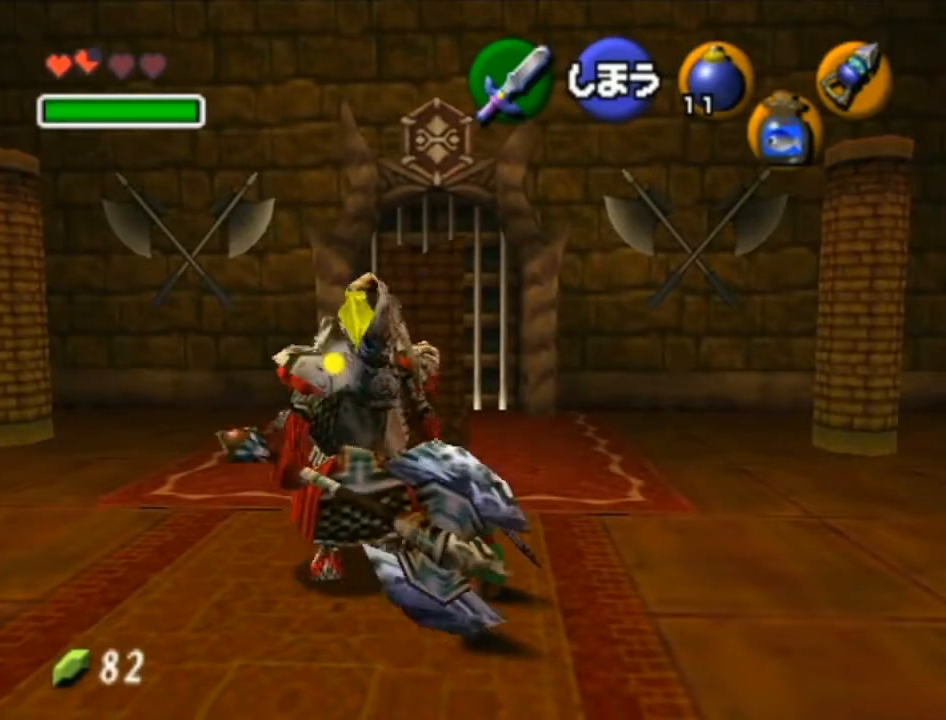
{"buttons": ["B", "R1"], "left_stick": "up-left", "right_stick": "center", "events": [[400, "B", "down"]]}
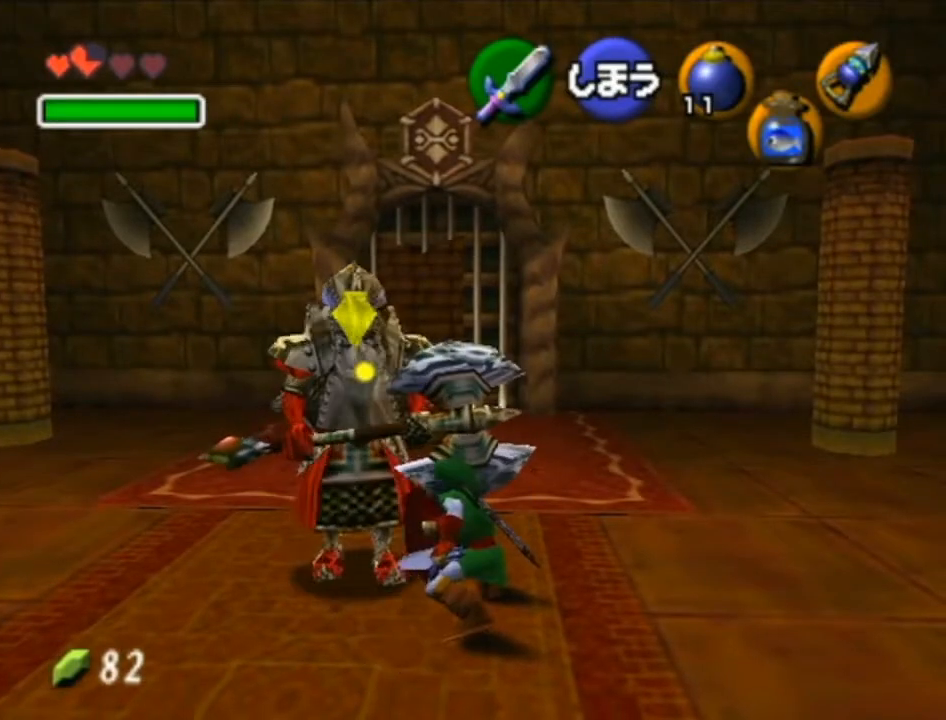
{"buttons": ["R1"], "left_stick": "up-left", "right_stick": "center", "events": [[50, "B", "up"]]}
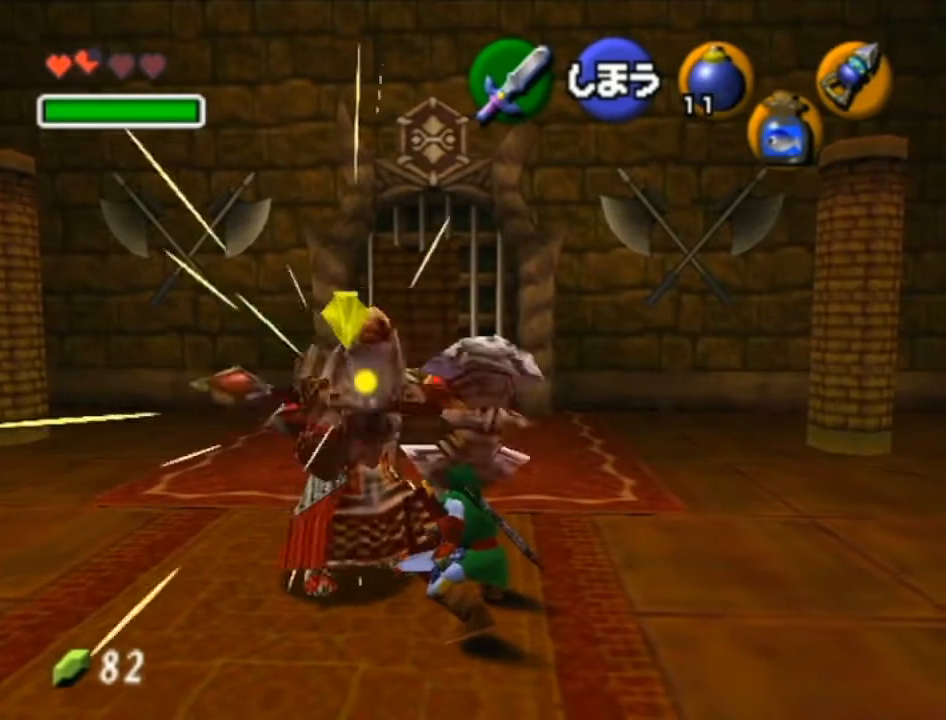
{"buttons": ["R1"], "left_stick": "up-left", "right_stick": "center", "events": [[117, "B", "down"], [267, "B", "up"]]}
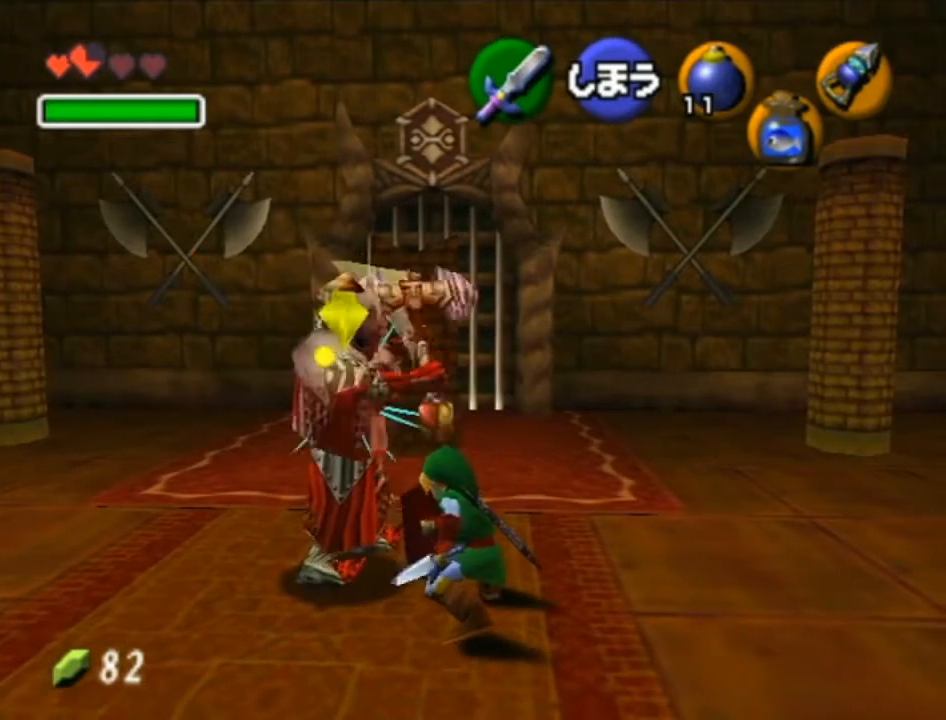
{"buttons": ["R1"], "left_stick": "up-left", "right_stick": "center", "events": [[300, "B", "down"], [433, "B", "up"]]}
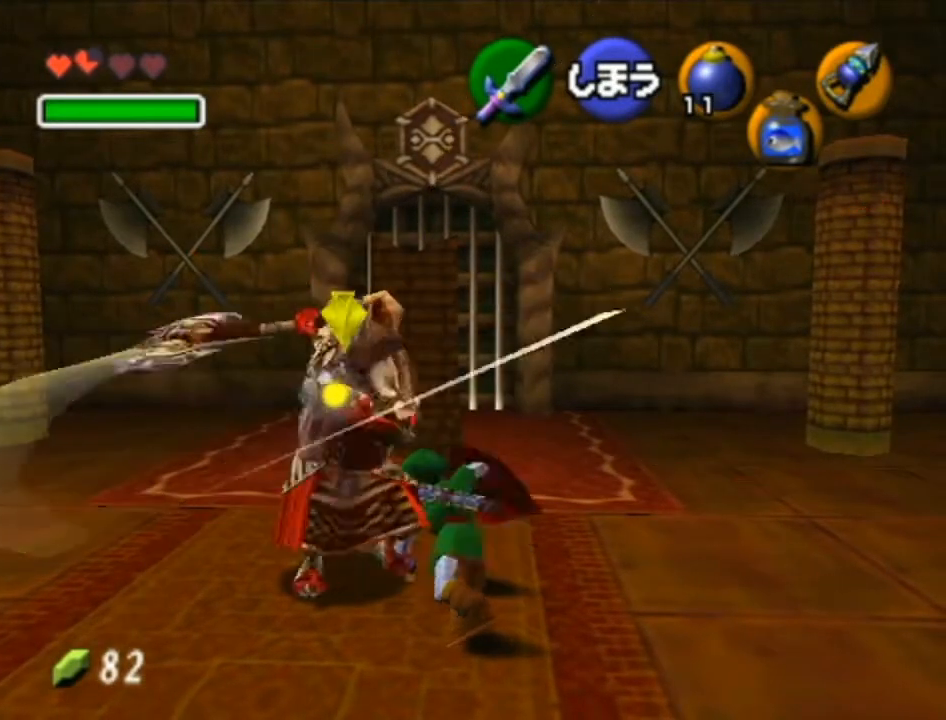
{"buttons": ["R1"], "left_stick": "up-left", "right_stick": "center", "events": []}
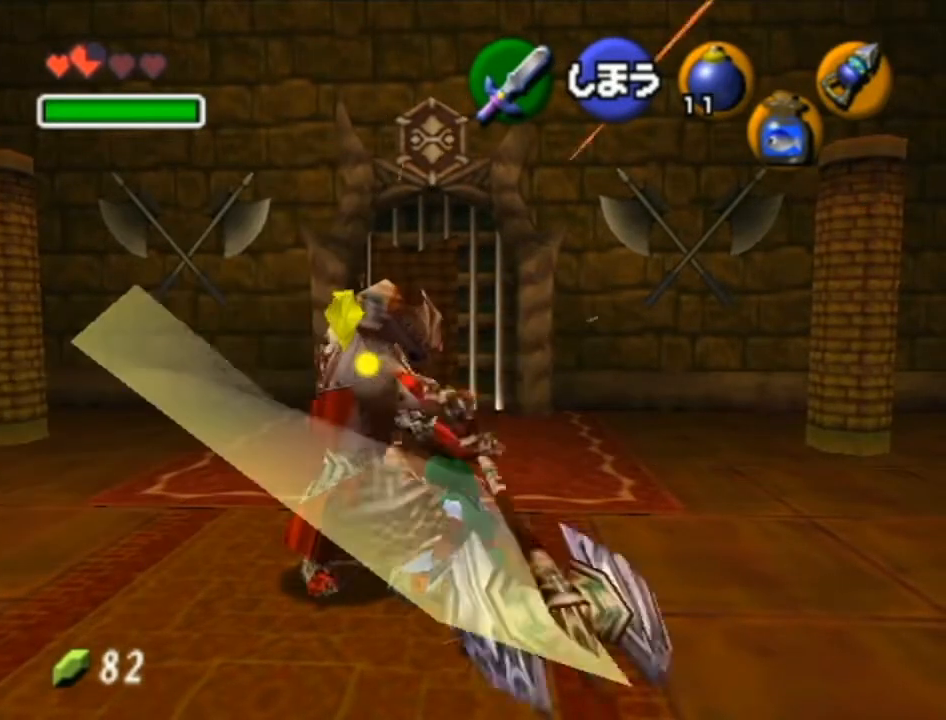
{"buttons": ["R1"], "left_stick": "up-left", "right_stick": "center", "events": [[17, "B", "down"], [183, "B", "up"]]}
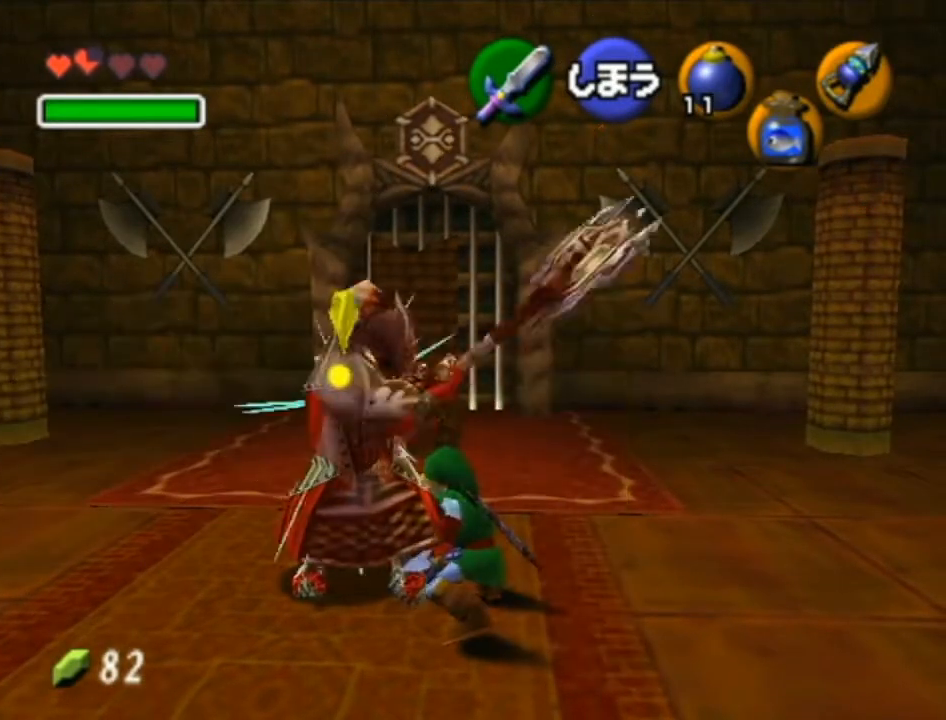
{"buttons": ["R1"], "left_stick": "up-left", "right_stick": "center", "events": []}
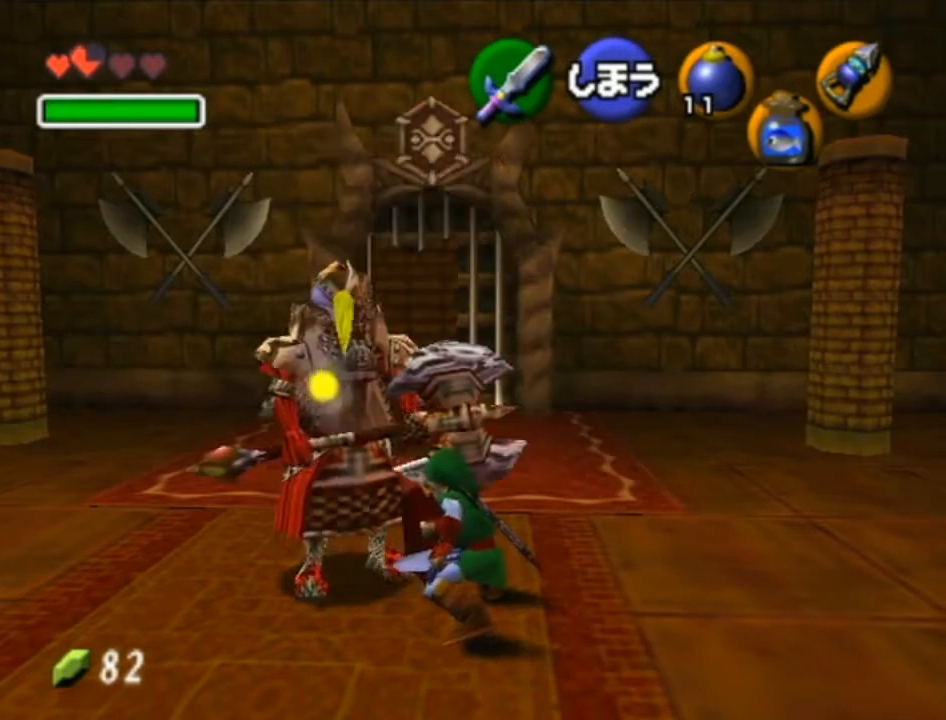
{"buttons": ["R1"], "left_stick": "up-left", "right_stick": "center", "events": [[150, "B", "down"], [300, "B", "up"]]}
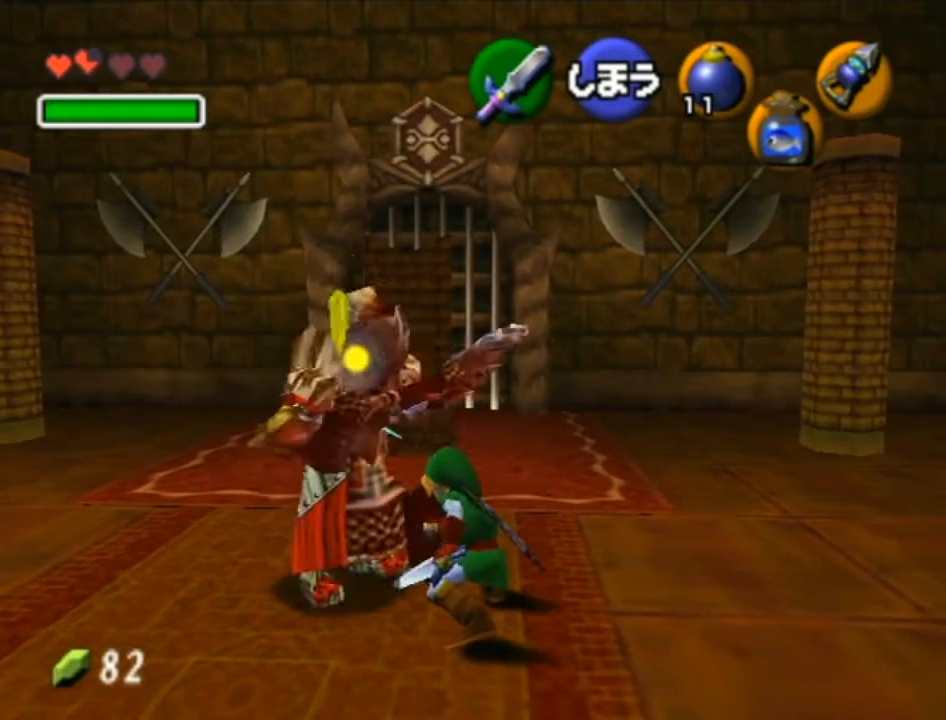
{"buttons": ["R1"], "left_stick": "up-left", "right_stick": "center", "events": [[300, "B", "down"], [450, "B", "up"]]}
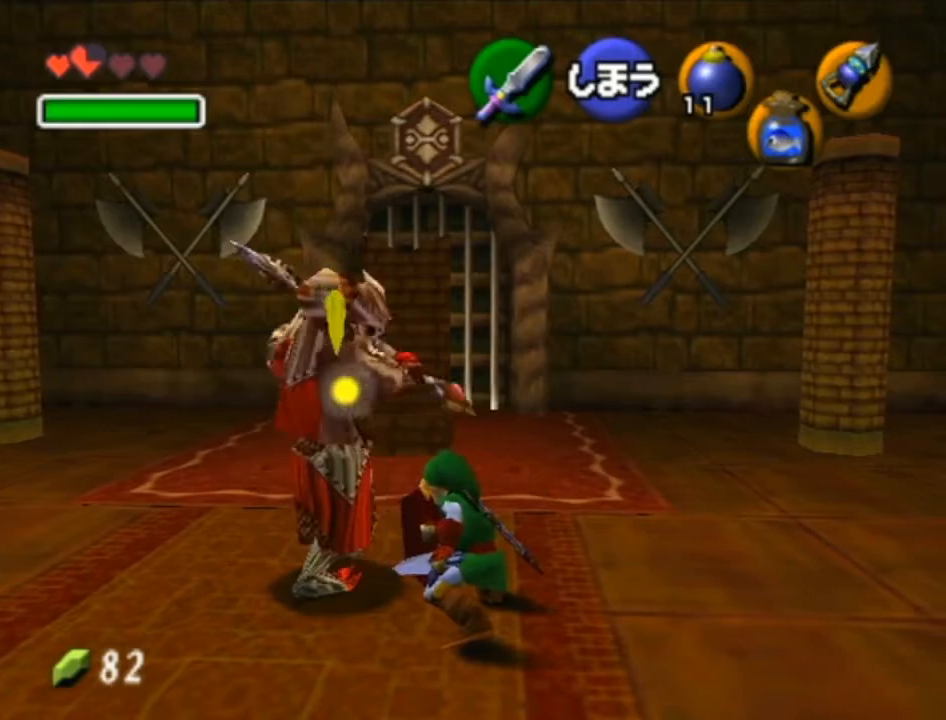
{"buttons": ["B", "R1"], "left_stick": "up-left", "right_stick": "center", "events": [[467, "B", "down"]]}
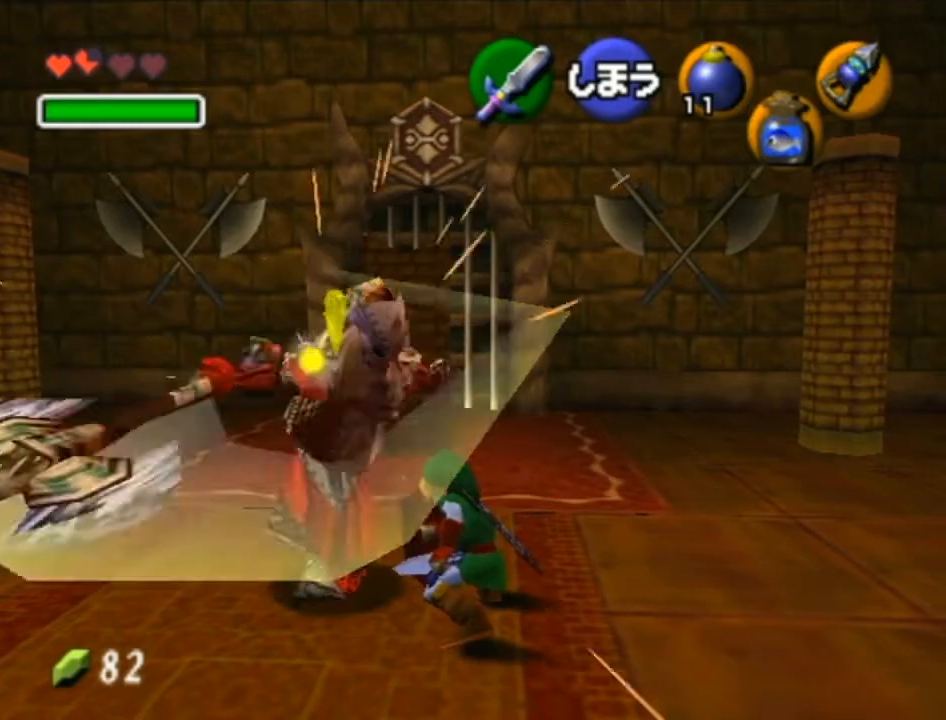
{"buttons": ["R1"], "left_stick": "up-left", "right_stick": "center", "events": [[117, "B", "up"]]}
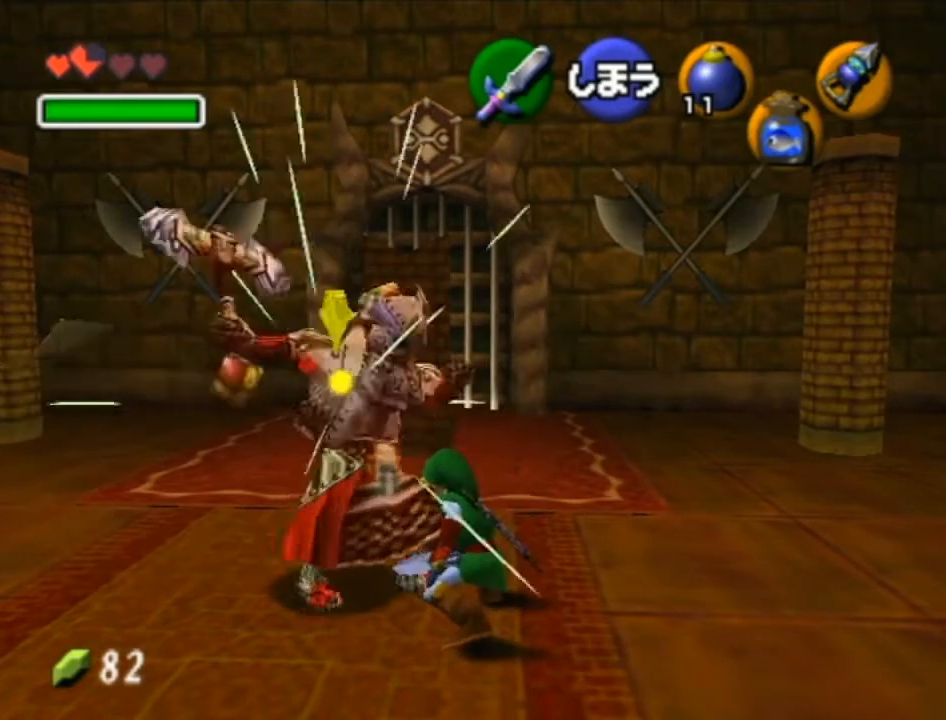
{"buttons": ["B"], "left_stick": "center", "right_stick": "center", "events": [[367, "R1", "up"], [400, "left_stick", "center"], [467, "B", "down"]]}
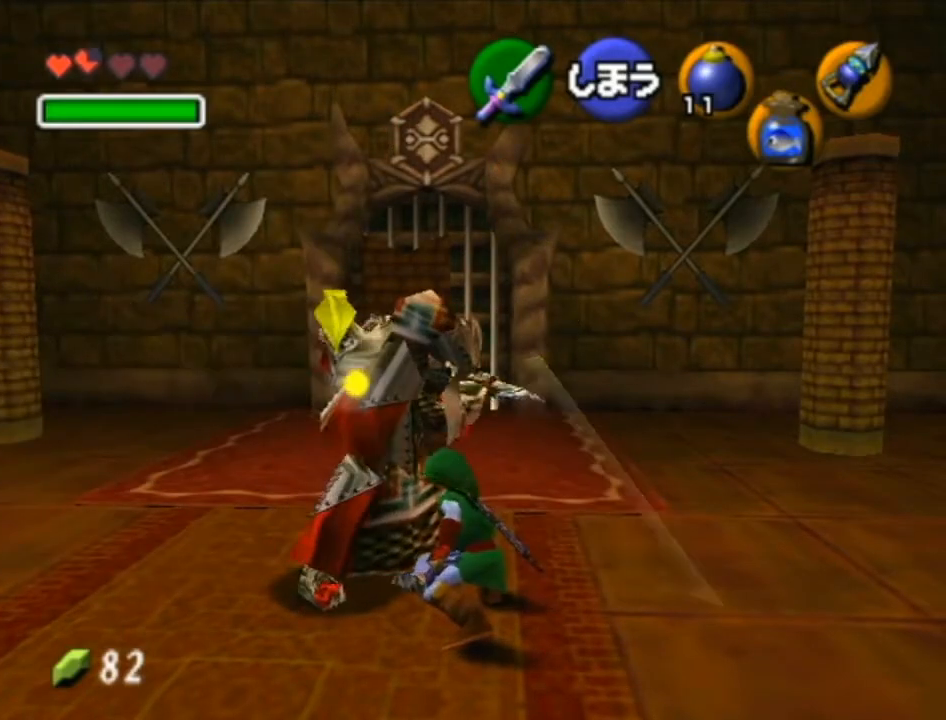
{"buttons": [], "left_stick": "right", "right_stick": "center", "events": [[83, "B", "up"], [333, "left_stick", "right"]]}
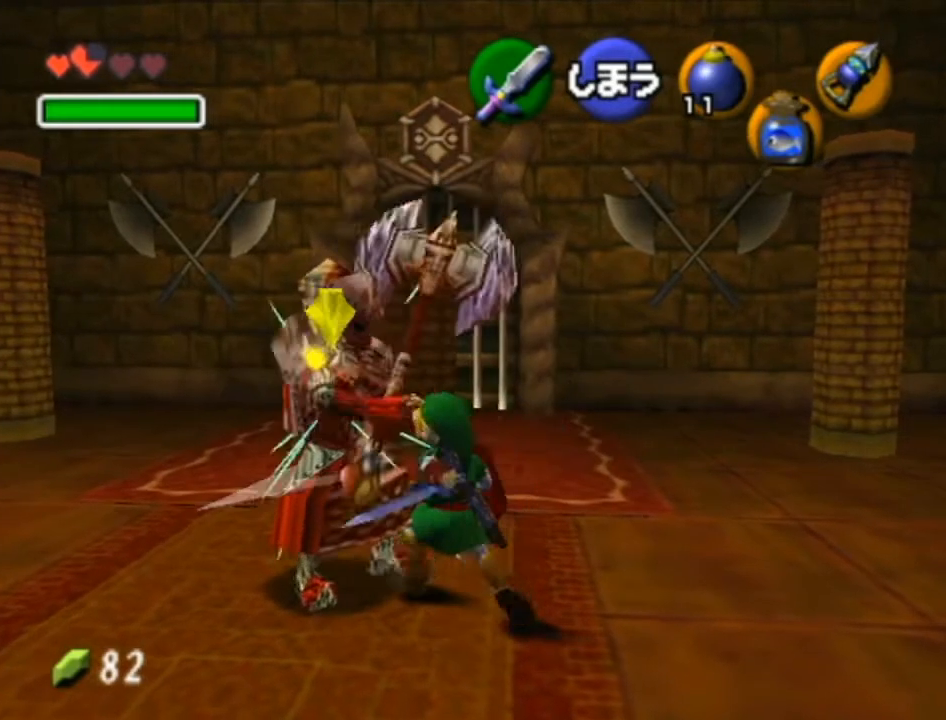
{"buttons": [], "left_stick": "up", "right_stick": "center", "events": [[50, "A", "down"], [150, "L1", "down"], [200, "A", "up"], [267, "L1", "up"], [267, "left_stick", "up"]]}
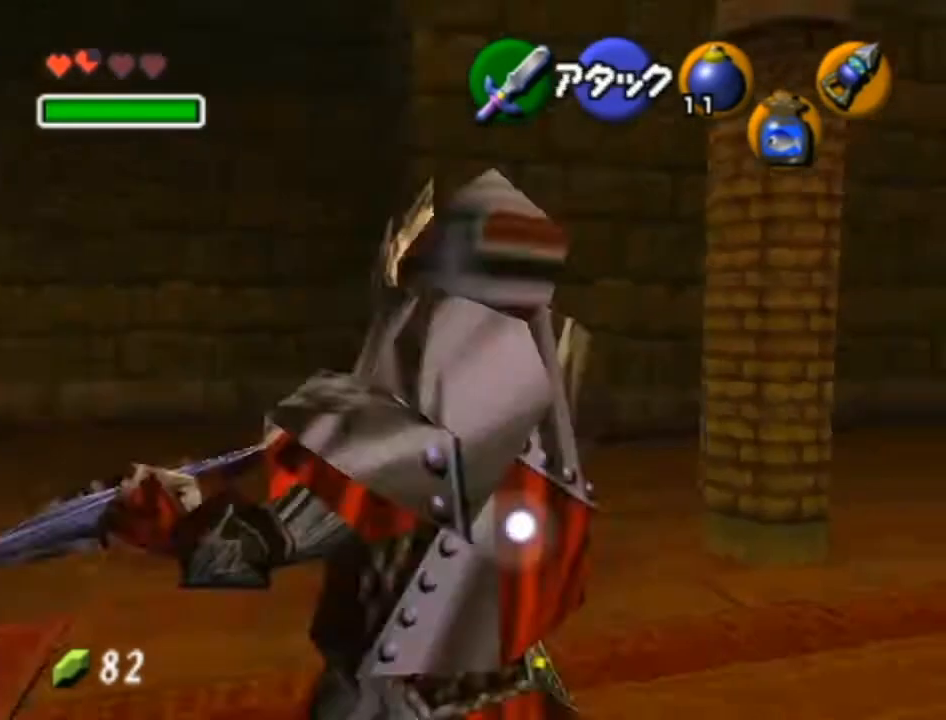
{"buttons": [], "left_stick": "up", "right_stick": "center", "events": [[167, "left_stick", "up-left"], [483, "left_stick", "up"]]}
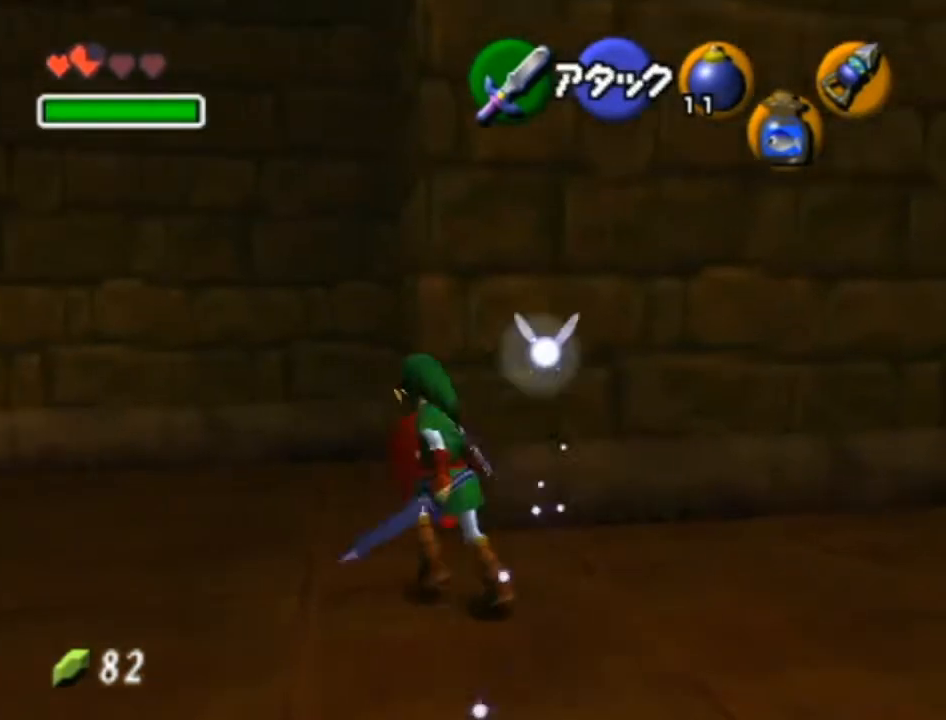
{"buttons": [], "left_stick": "up", "right_stick": "center", "events": []}
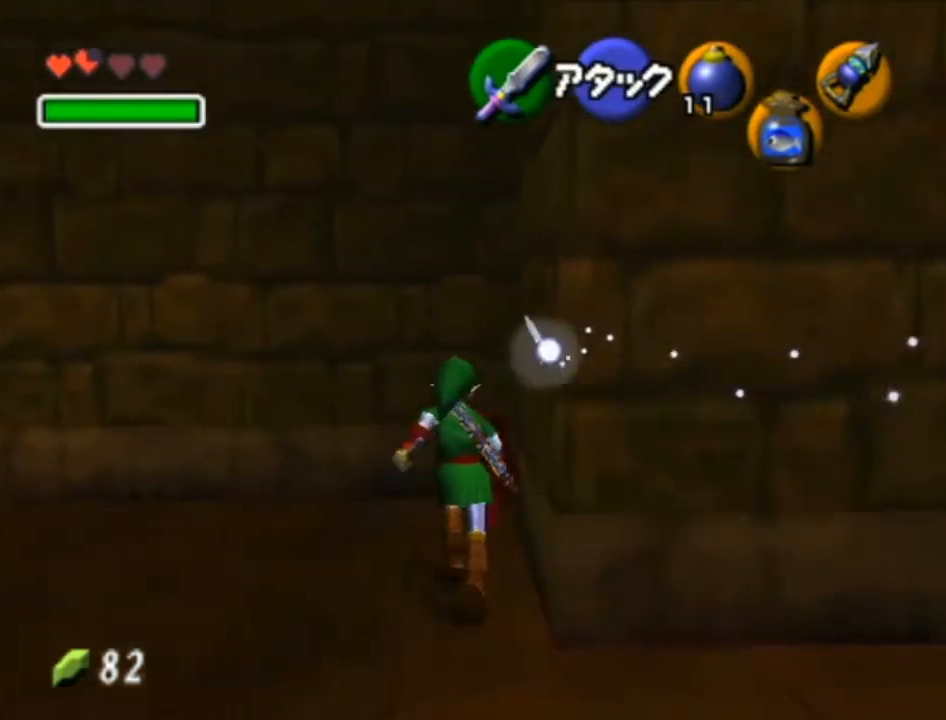
{"buttons": ["L1"], "left_stick": "up", "right_stick": "center", "events": [[483, "L1", "down"]]}
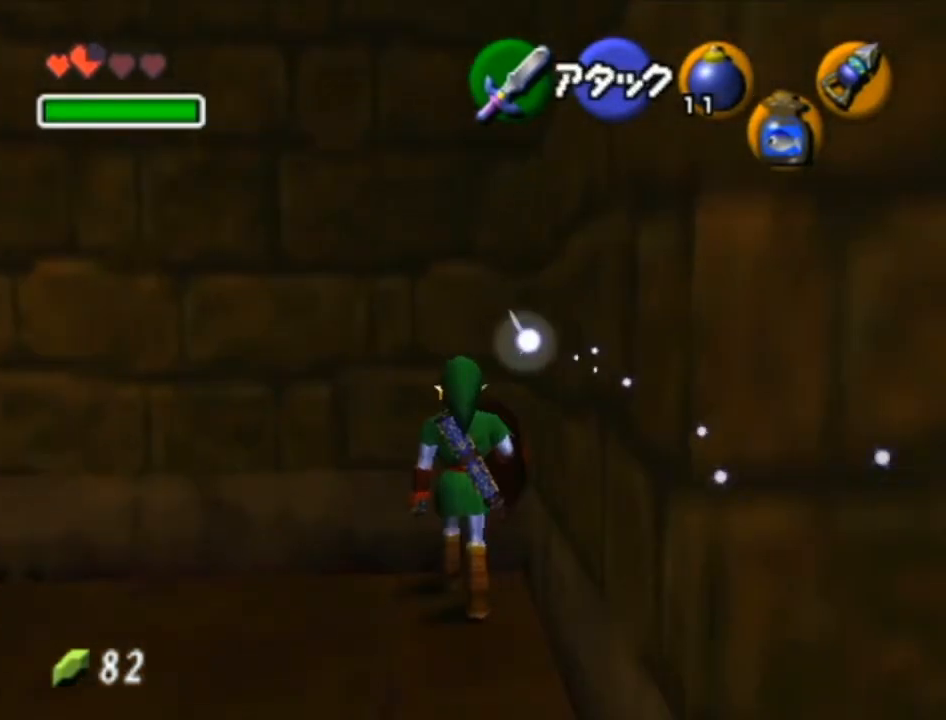
{"buttons": ["L1", "R1"], "left_stick": "center", "right_stick": "center", "events": [[17, "left_stick", "center"], [267, "X", "down"], [300, "R1", "down"], [400, "X", "up"]]}
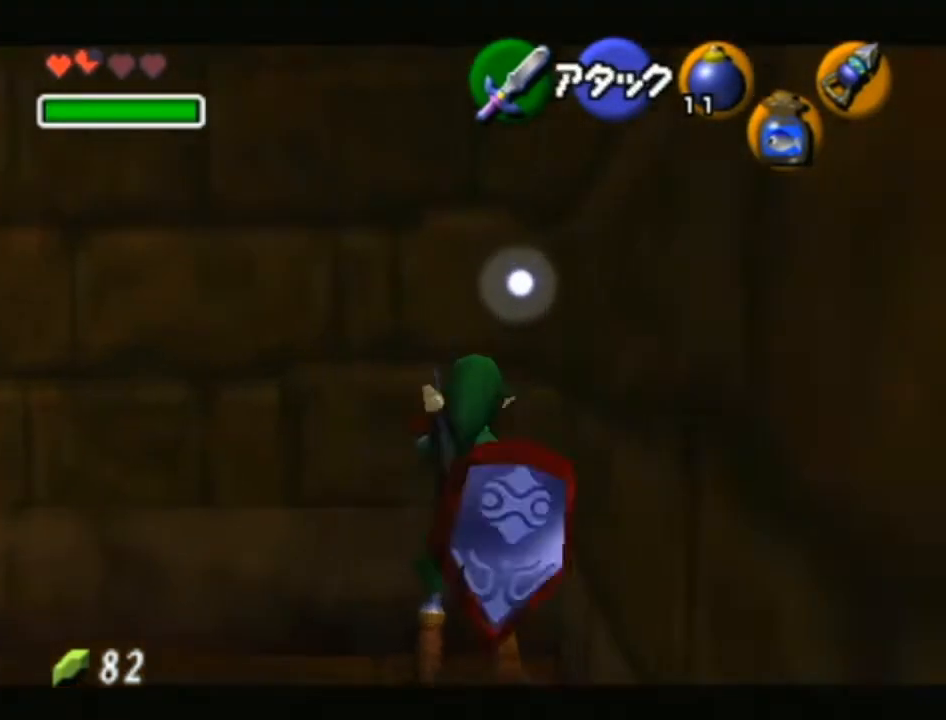
{"buttons": ["L1"], "left_stick": "center", "right_stick": "center", "events": [[83, "L1", "up"], [217, "R1", "up"], [267, "left_stick", "down"], [300, "R1", "down"], [433, "R1", "up"], [433, "left_stick", "center"], [483, "L1", "down"]]}
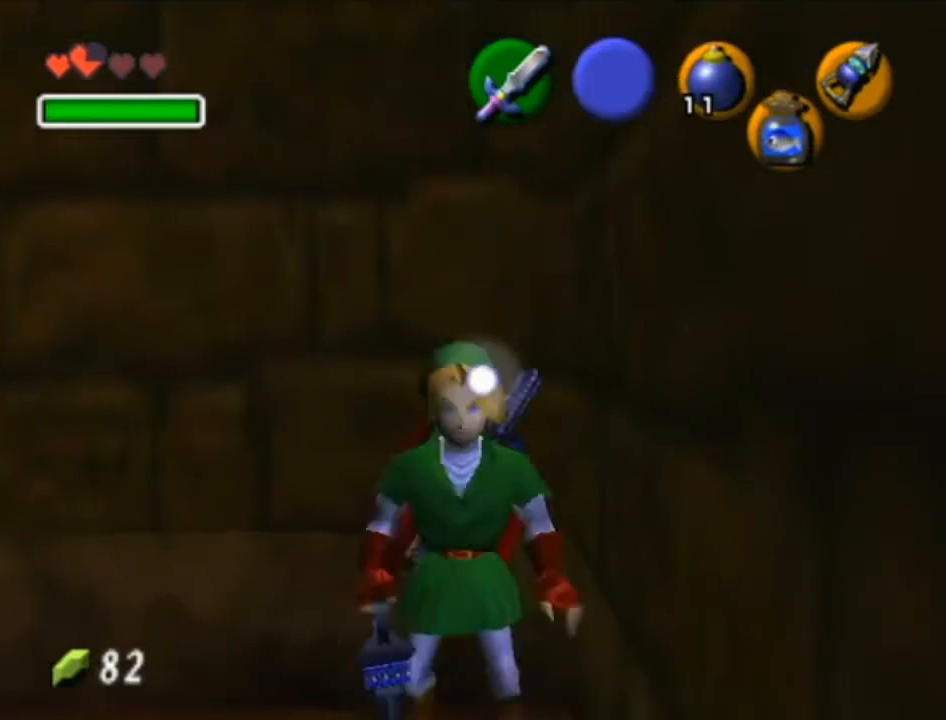
{"buttons": ["L1"], "left_stick": "down", "right_stick": "center", "events": [[183, "left_stick", "down"]]}
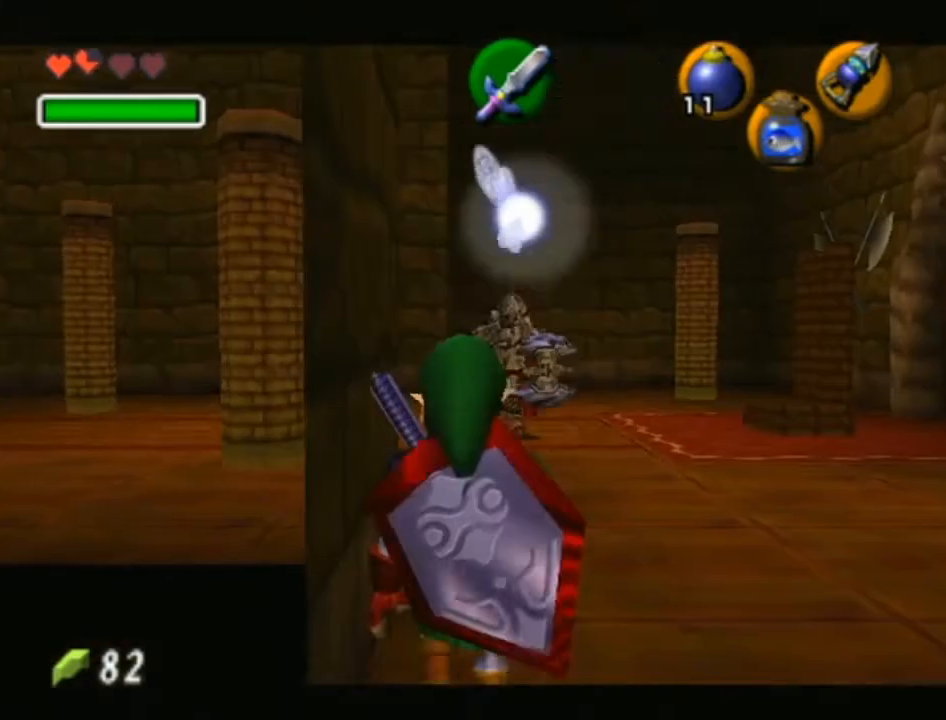
{"buttons": ["L1"], "left_stick": "center", "right_stick": "center", "events": [[83, "R1", "down"], [183, "R1", "up"], [267, "R1", "down"], [333, "R1", "up"], [433, "left_stick", "center"]]}
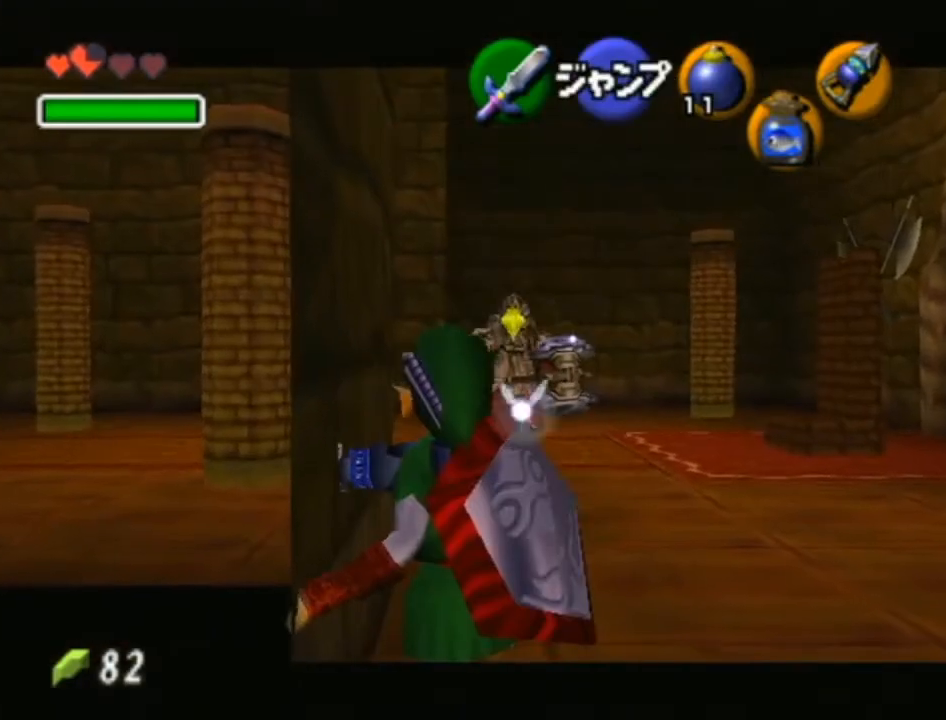
{"buttons": ["L1"], "left_stick": "center", "right_stick": "center", "events": []}